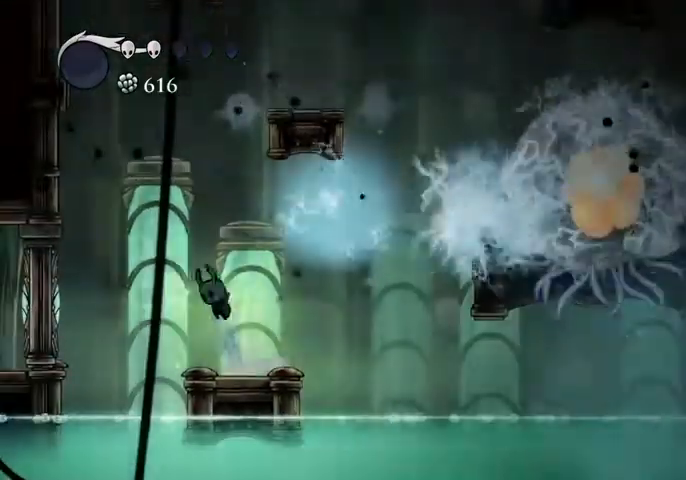
Gameplay with keyboard; each line is a JSON object with the keys held at the frame after it. "events" lists presses ("down") and releases ("up") of "cast", "dash", "dnail", "down", "escape", "focus", "inv", "jump", "left", "nail", "right", "sdsh" and "up" between this image and that frame as [ms after this image, input, new state], when the widget could be followed in between. No other keys are recorded. Mouse input is not recorded. Key names are as the overlay labels them; some are game actions (e.g. jump) rather than physical keys.
{"keys": ["jump", "left"], "events": [[100, "dash", "down"], [100, "jump", "up"], [200, "dash", "up"], [434, "jump", "down"]]}
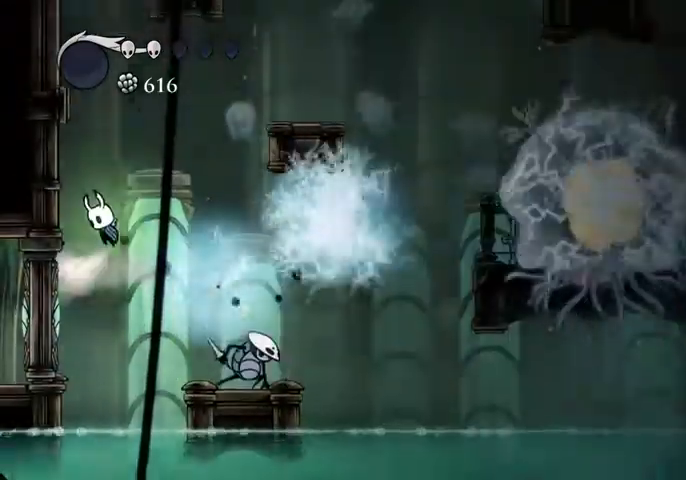
{"keys": ["left"], "events": [[200, "jump", "up"], [267, "jump", "down"], [500, "jump", "up"]]}
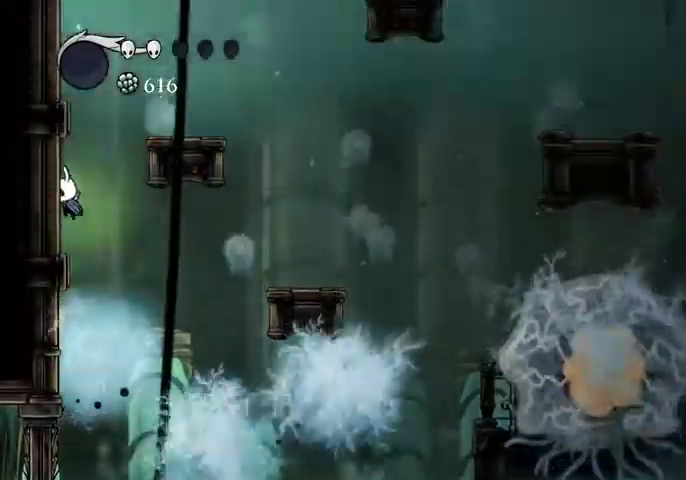
{"keys": ["jump", "right"], "events": [[100, "jump", "down"], [334, "jump", "up"], [434, "jump", "down"], [434, "left", "up"], [434, "right", "down"]]}
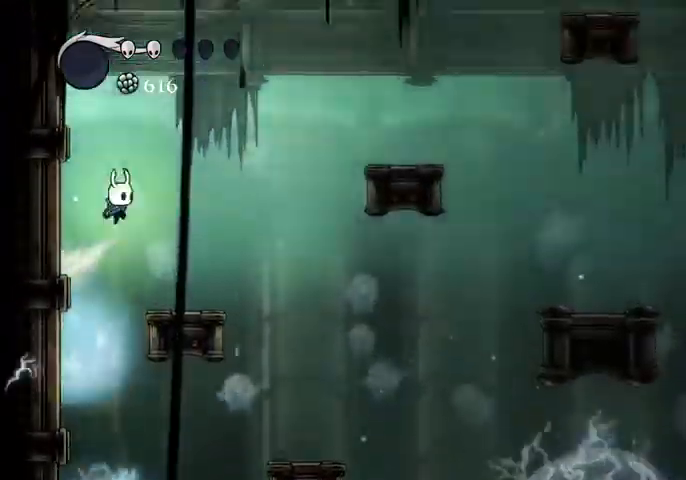
{"keys": ["right"], "events": [[234, "dash", "down"], [234, "jump", "up"], [334, "dash", "up"]]}
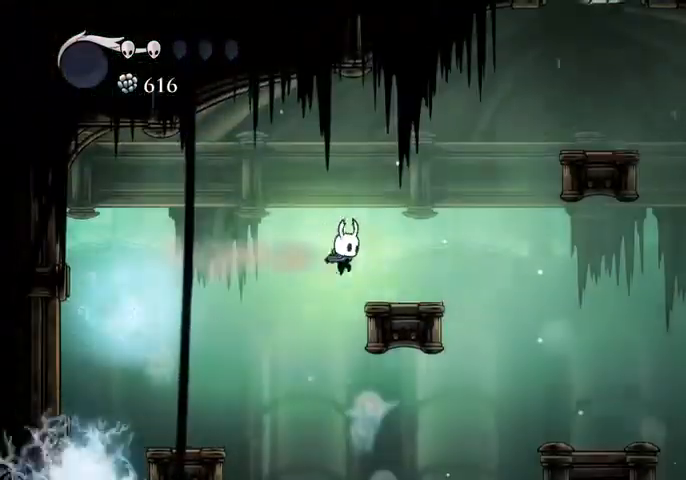
{"keys": ["right"], "events": []}
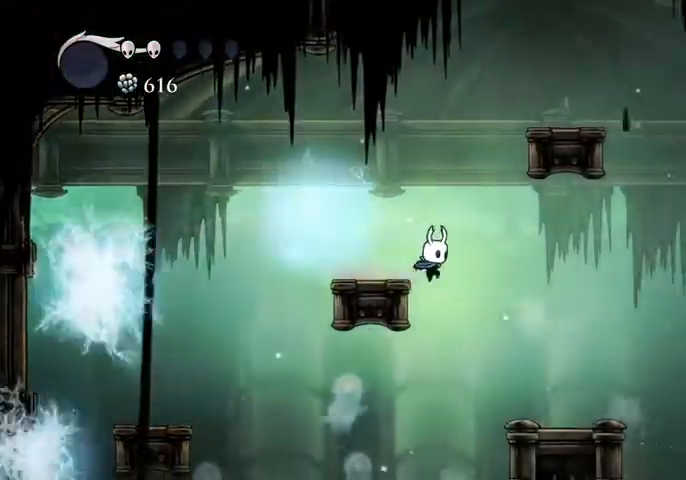
{"keys": ["right"], "events": [[434, "dash", "down"], [500, "dash", "up"]]}
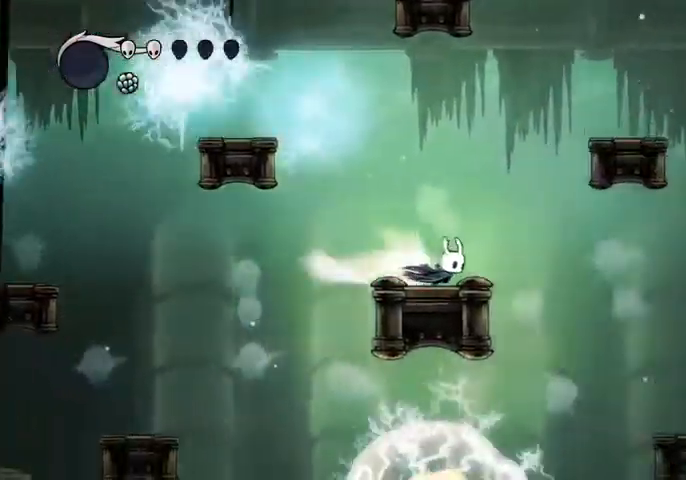
{"keys": ["left"], "events": [[167, "right", "up"], [200, "right", "down"], [400, "right", "up"], [434, "left", "down"]]}
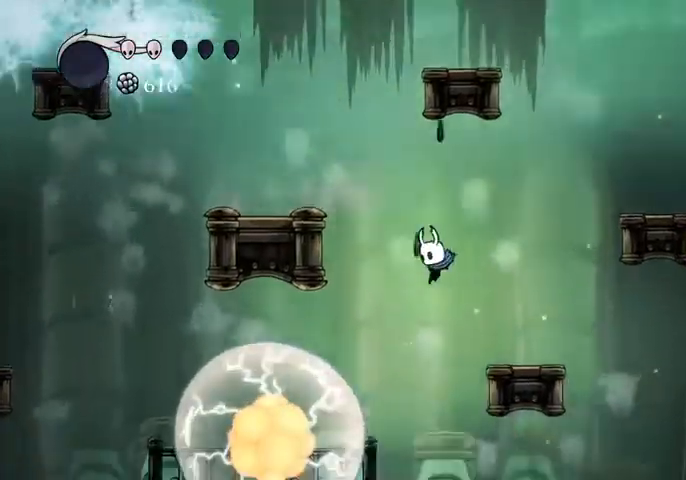
{"keys": ["jump", "right"], "events": [[134, "left", "up"], [267, "left", "down"], [467, "left", "up"], [500, "jump", "down"], [500, "right", "down"]]}
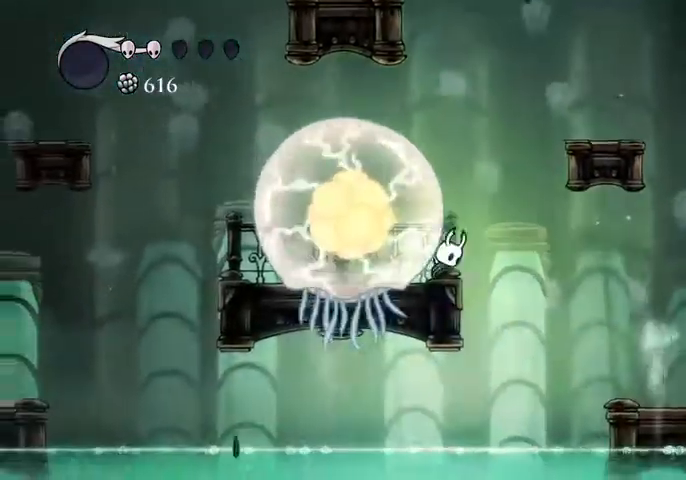
{"keys": ["jump", "left"], "events": [[267, "right", "up"], [334, "jump", "up"], [334, "left", "down"], [367, "jump", "down"]]}
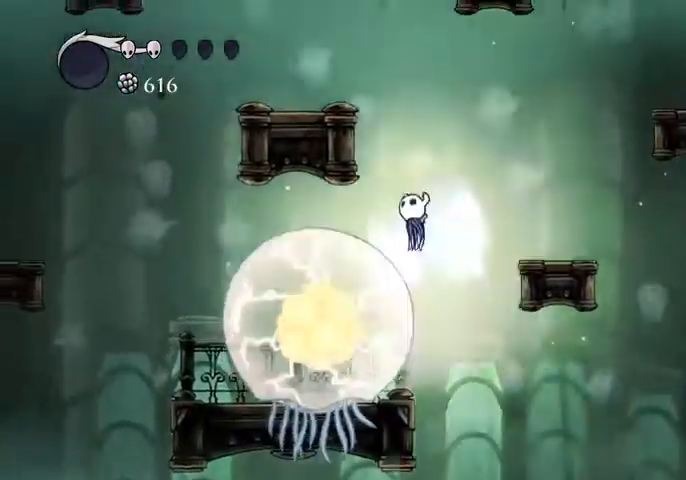
{"keys": ["left"], "events": [[67, "dash", "down"], [100, "jump", "up"], [200, "dash", "up"]]}
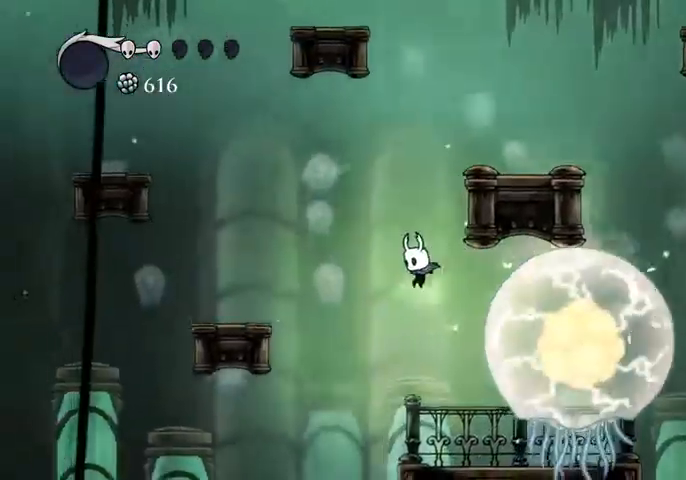
{"keys": [], "events": [[34, "left", "up"], [200, "right", "down"], [367, "right", "up"]]}
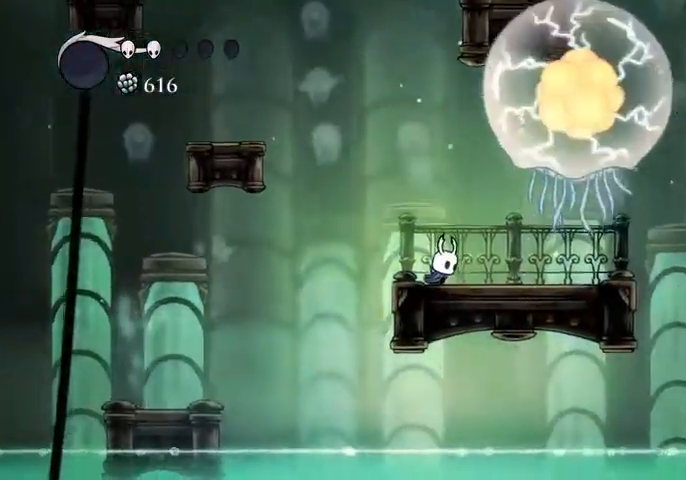
{"keys": [], "events": []}
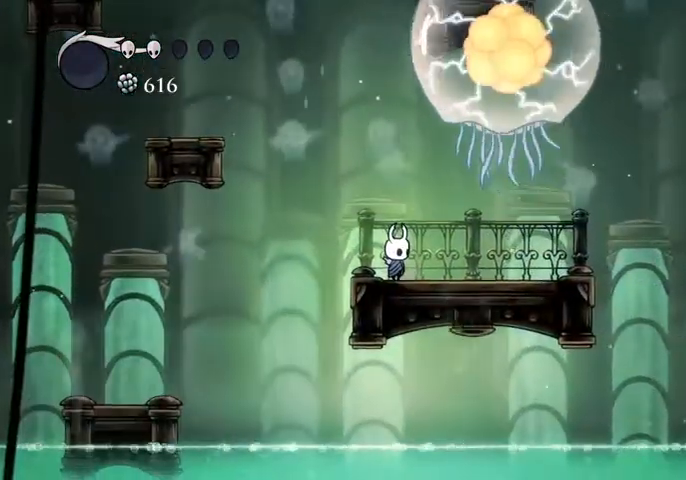
{"keys": [], "events": []}
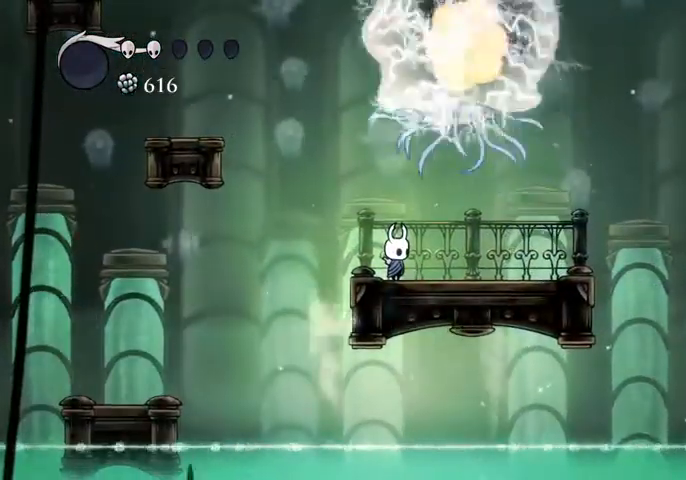
{"keys": ["right"], "events": [[367, "right", "down"]]}
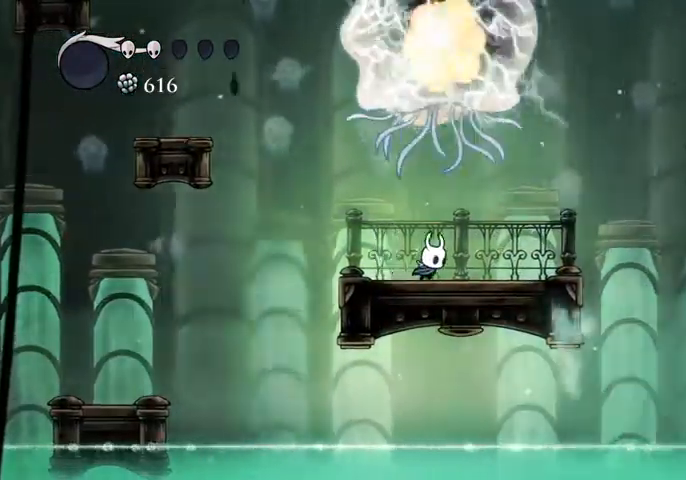
{"keys": ["jump", "right"], "events": [[500, "jump", "down"]]}
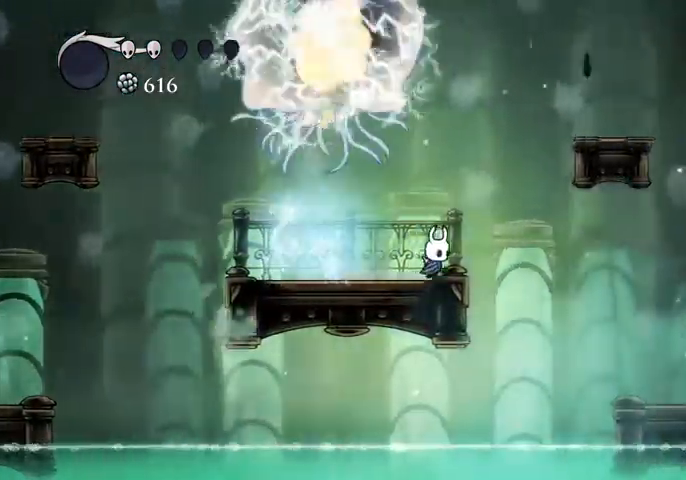
{"keys": ["right"], "events": [[467, "jump", "up"]]}
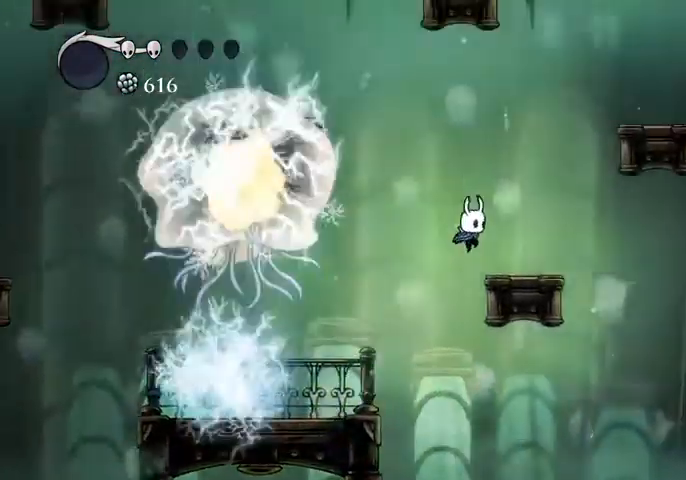
{"keys": ["jump", "right"], "events": [[200, "jump", "down"]]}
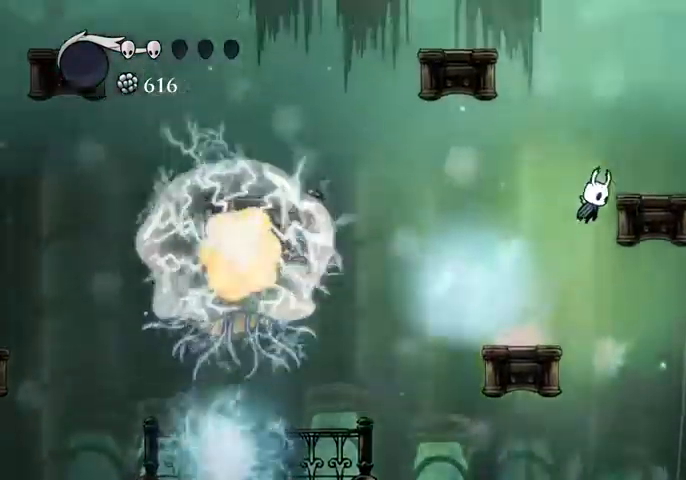
{"keys": ["jump", "left"], "events": [[100, "jump", "up"], [200, "jump", "down"], [234, "left", "down"], [234, "right", "up"]]}
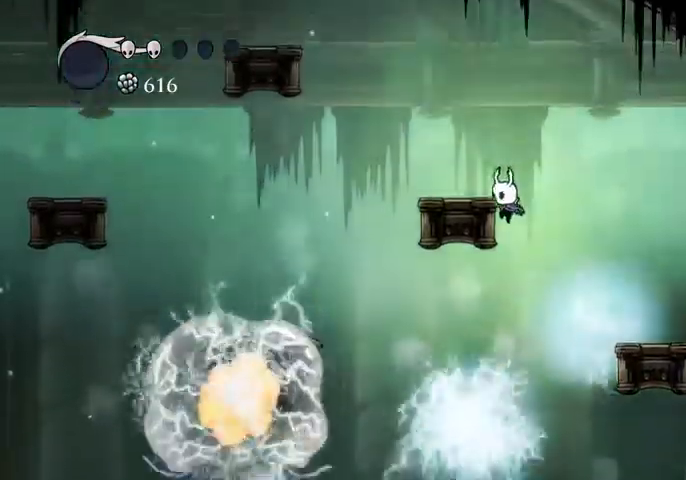
{"keys": ["left"], "events": [[67, "jump", "up"], [167, "jump", "down"], [234, "dash", "down"], [300, "jump", "up"], [334, "dash", "up"]]}
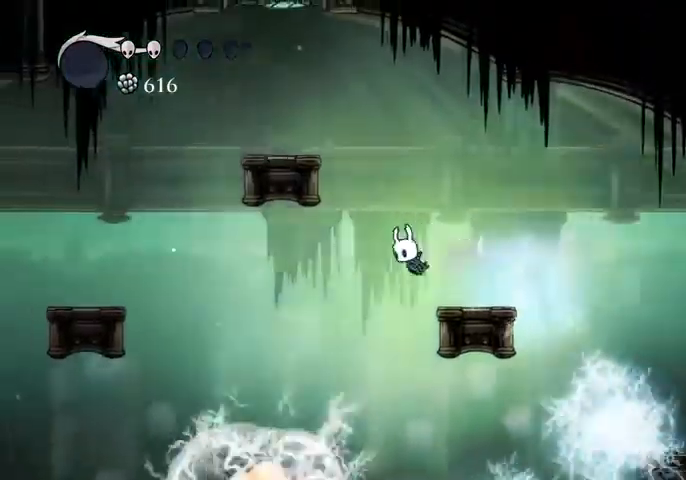
{"keys": ["right"], "events": [[134, "left", "up"], [167, "right", "down"]]}
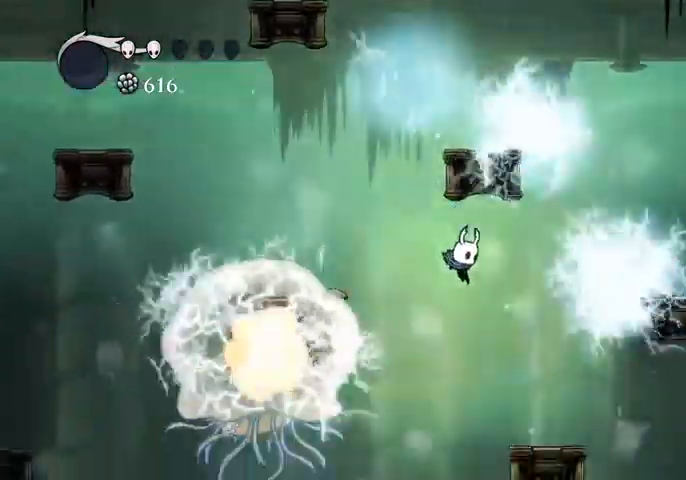
{"keys": ["left"], "events": [[367, "left", "down"], [367, "right", "up"]]}
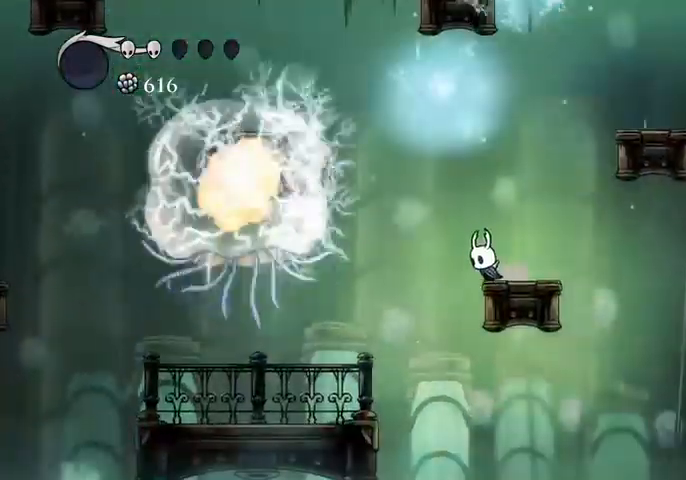
{"keys": ["dash", "left"], "events": [[300, "left", "up"], [400, "left", "down"], [434, "dash", "down"]]}
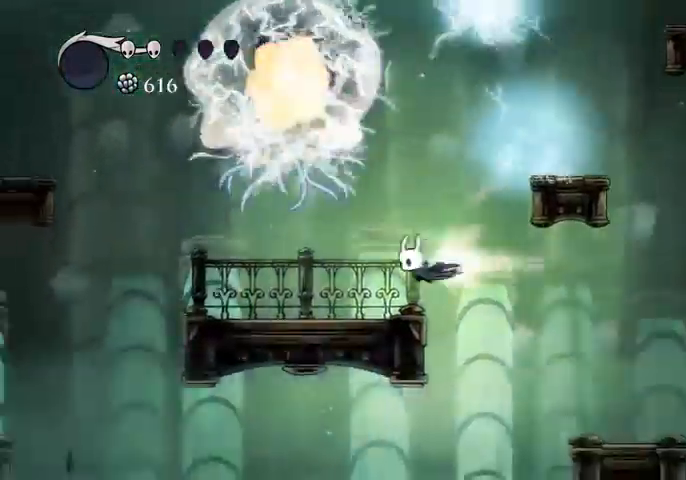
{"keys": ["left"], "events": [[67, "dash", "up"]]}
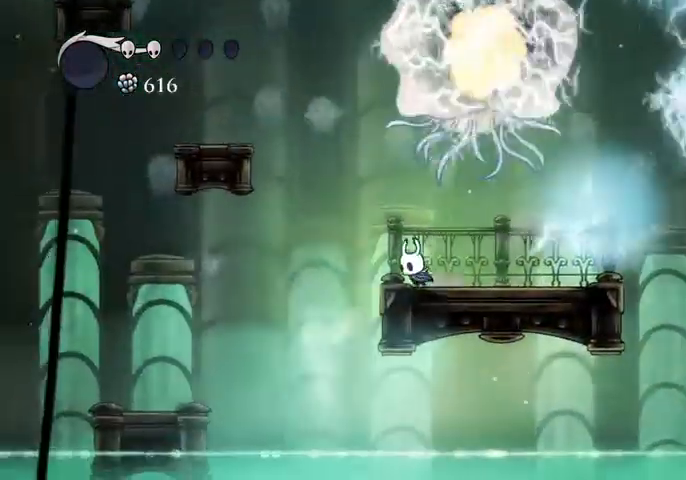
{"keys": ["dash", "left"], "events": [[200, "jump", "down"], [434, "dash", "down"], [434, "jump", "up"]]}
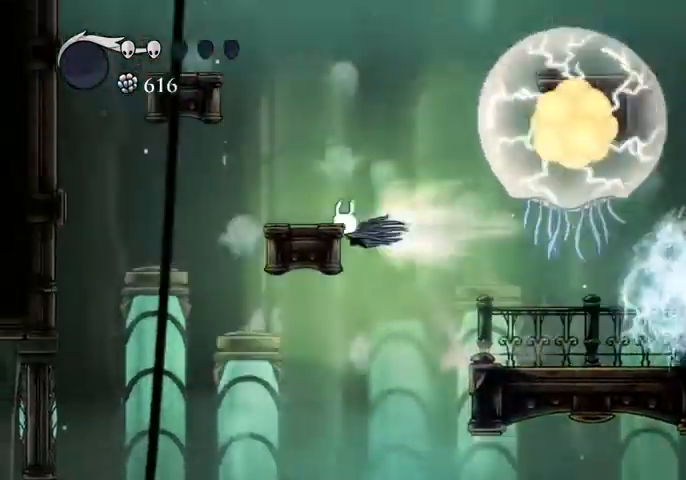
{"keys": ["right"], "events": [[67, "dash", "up"], [167, "jump", "down"], [167, "left", "up"], [167, "right", "down"], [400, "jump", "up"]]}
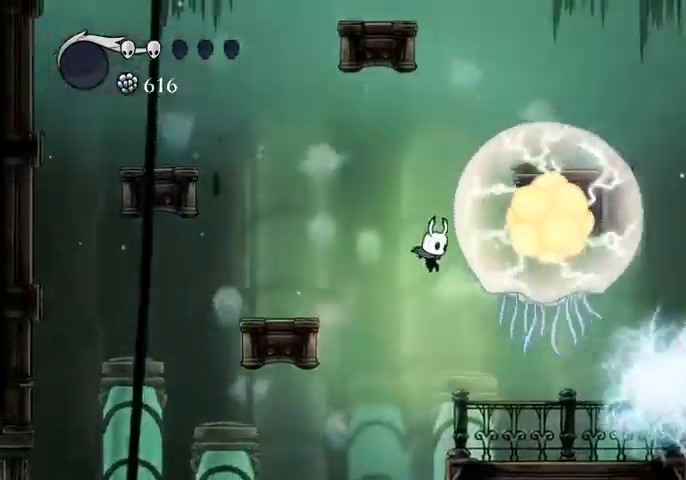
{"keys": ["right"], "events": []}
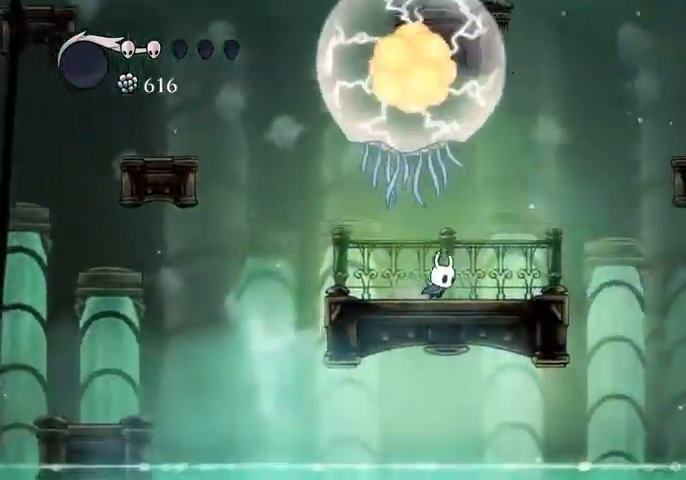
{"keys": [], "events": [[467, "left", "down"], [467, "right", "up"], [500, "left", "up"]]}
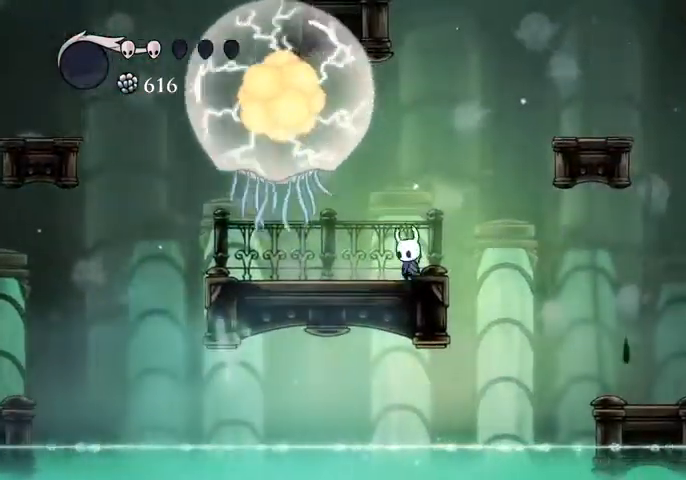
{"keys": [], "events": [[334, "right", "down"], [434, "right", "up"]]}
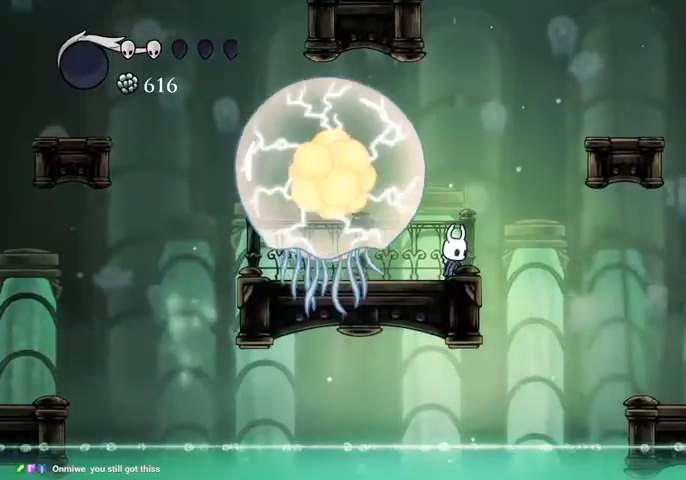
{"keys": [], "events": [[67, "left", "down"], [134, "left", "up"], [267, "right", "down"], [434, "right", "up"]]}
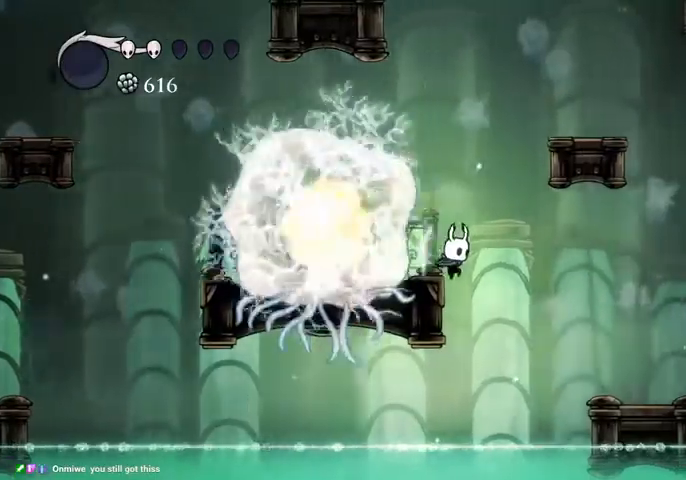
{"keys": ["jump", "right"], "events": [[334, "right", "down"], [434, "jump", "down"]]}